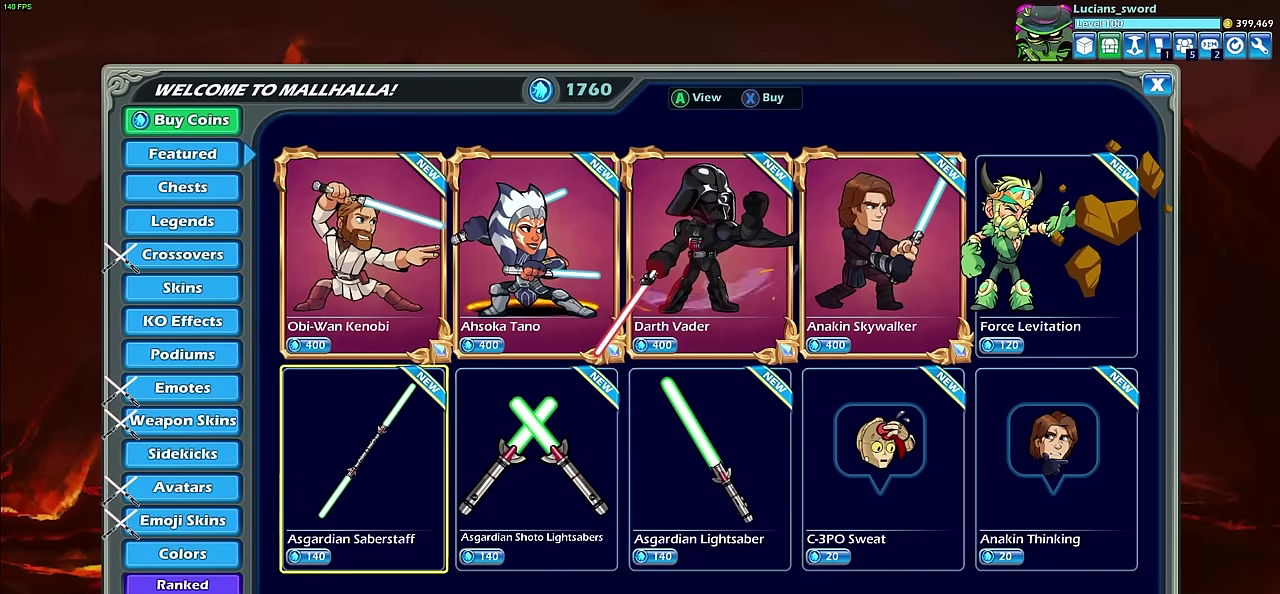
Gameplay with a controller (PlayStation layout); each line is a JSON object with the inputs held at the frame after it (dt_ms = milliseconds from this image to that frame). "events" lists button and stick changes between this image and that frame as [ms after this image, input, new state], when the widget could be followed in between.
{"dt_ms": 700, "buttons": ["DPAD_RIGHT"], "left_stick": "center", "right_stick": "center", "events": [[250, "DPAD_RIGHT", "down"], [333, "DPAD_RIGHT", "up"], [650, "DPAD_RIGHT", "down"]]}
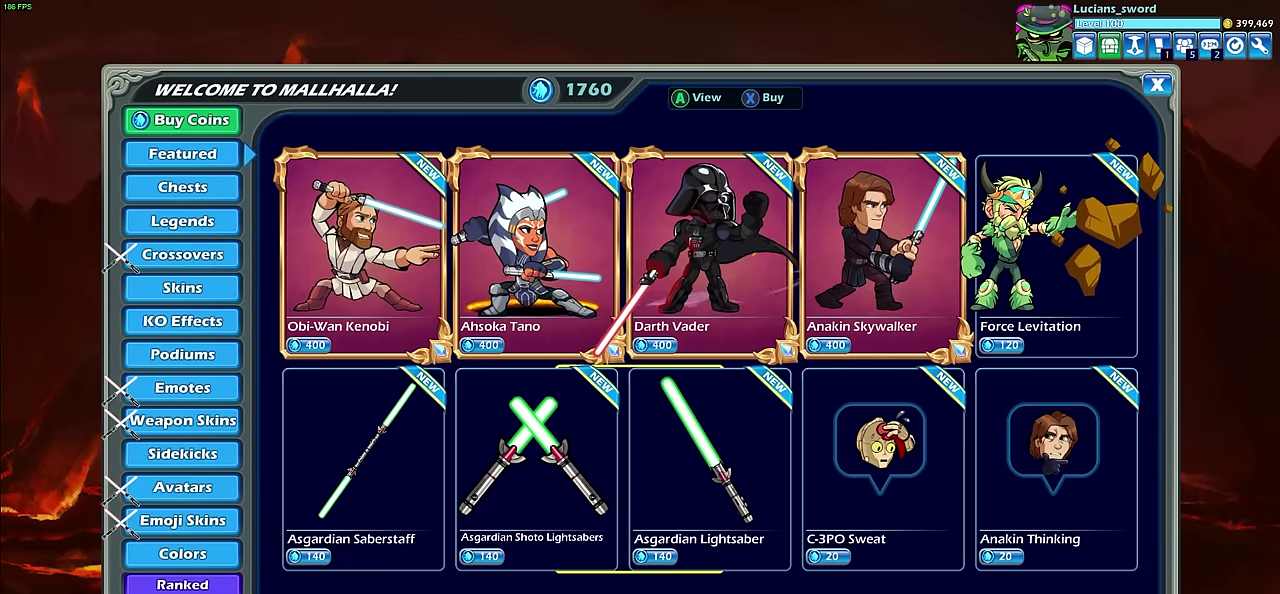
{"dt_ms": 500, "buttons": [], "left_stick": "center", "right_stick": "center", "events": [[17, "DPAD_RIGHT", "up"]]}
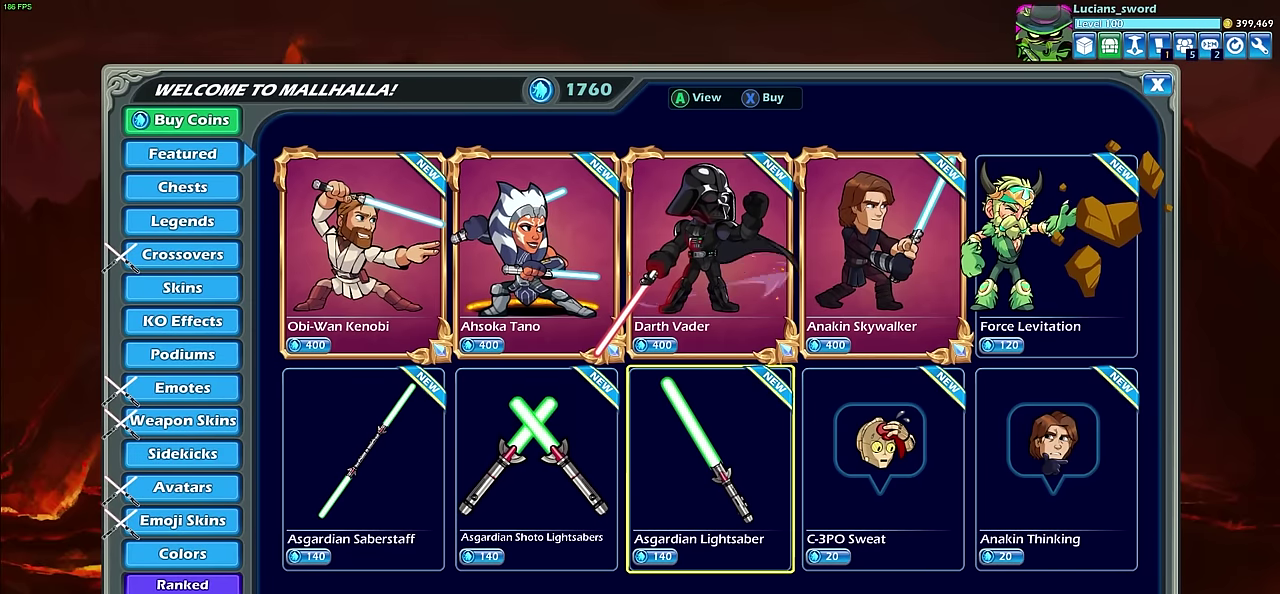
{"dt_ms": 500, "buttons": [], "left_stick": "center", "right_stick": "center", "events": []}
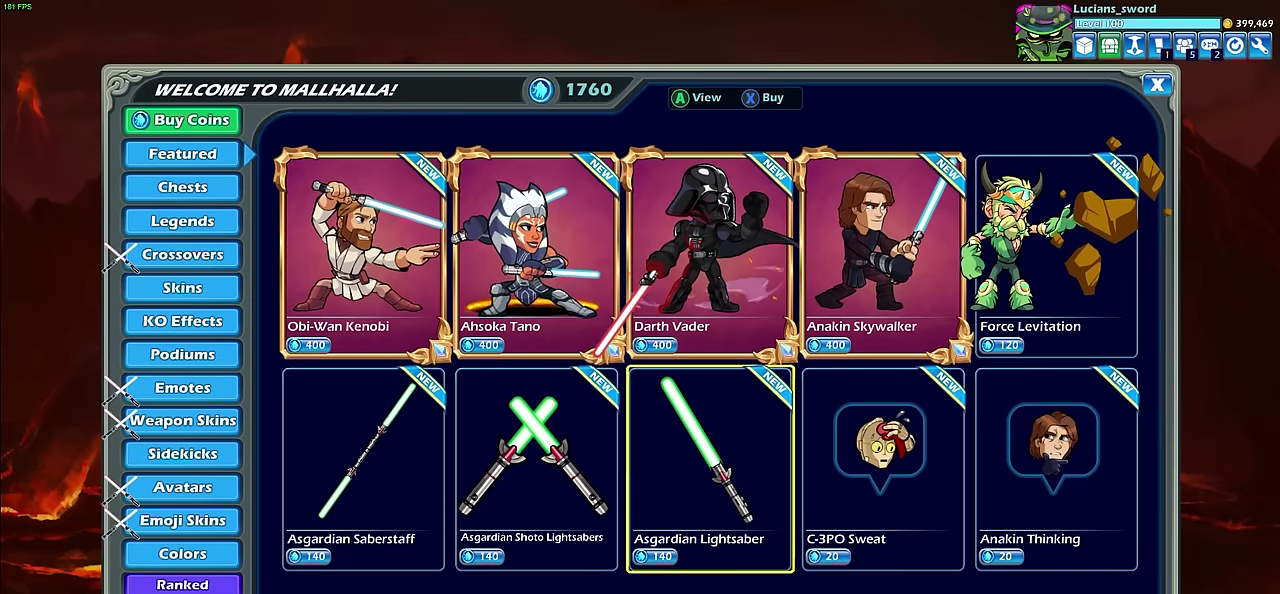
{"dt_ms": 500, "buttons": [], "left_stick": "center", "right_stick": "center", "events": []}
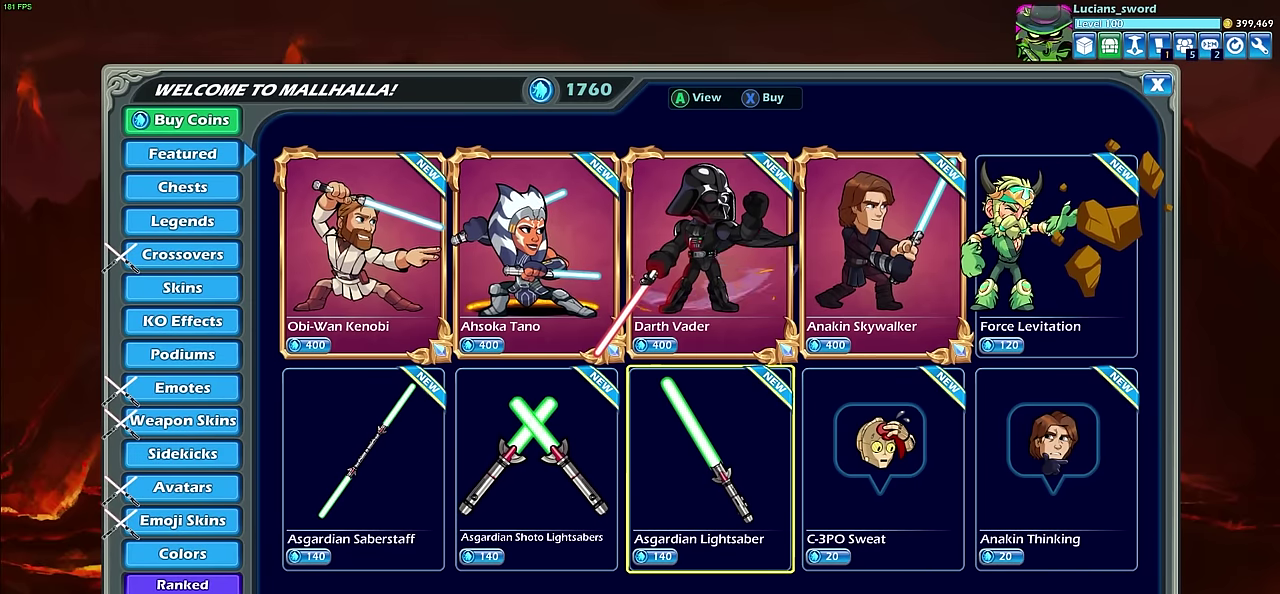
{"dt_ms": 700, "buttons": [], "left_stick": "center", "right_stick": "center", "events": [[533, "CROSS", "down"], [666, "CROSS", "up"]]}
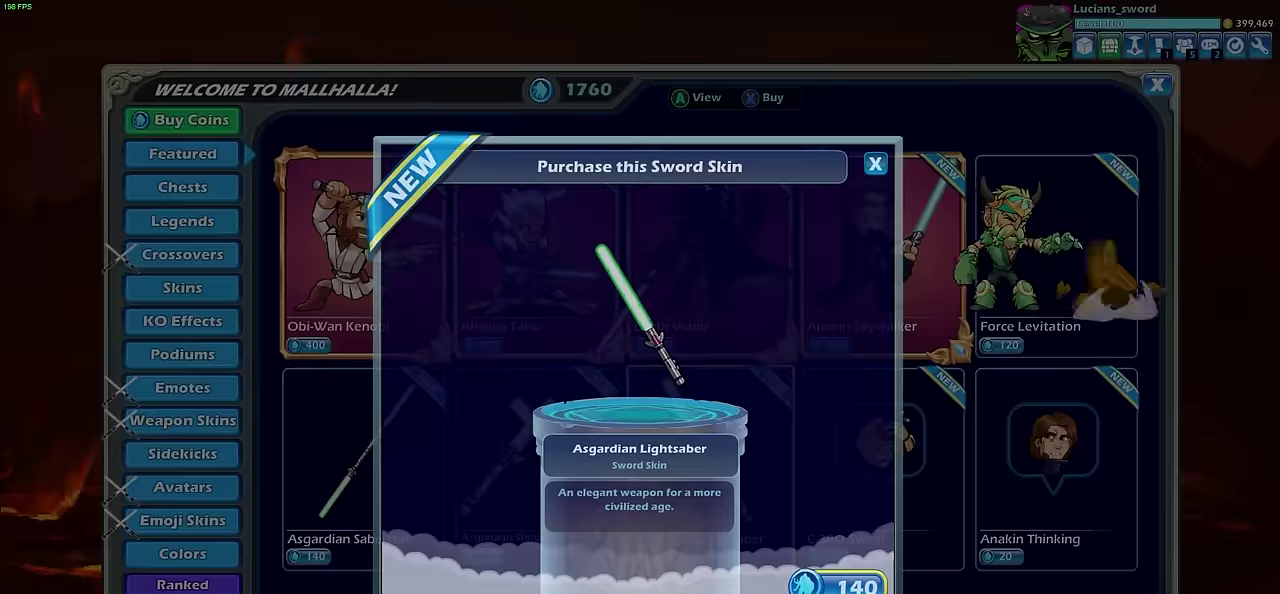
{"dt_ms": 300, "buttons": [], "left_stick": "center", "right_stick": "center", "events": []}
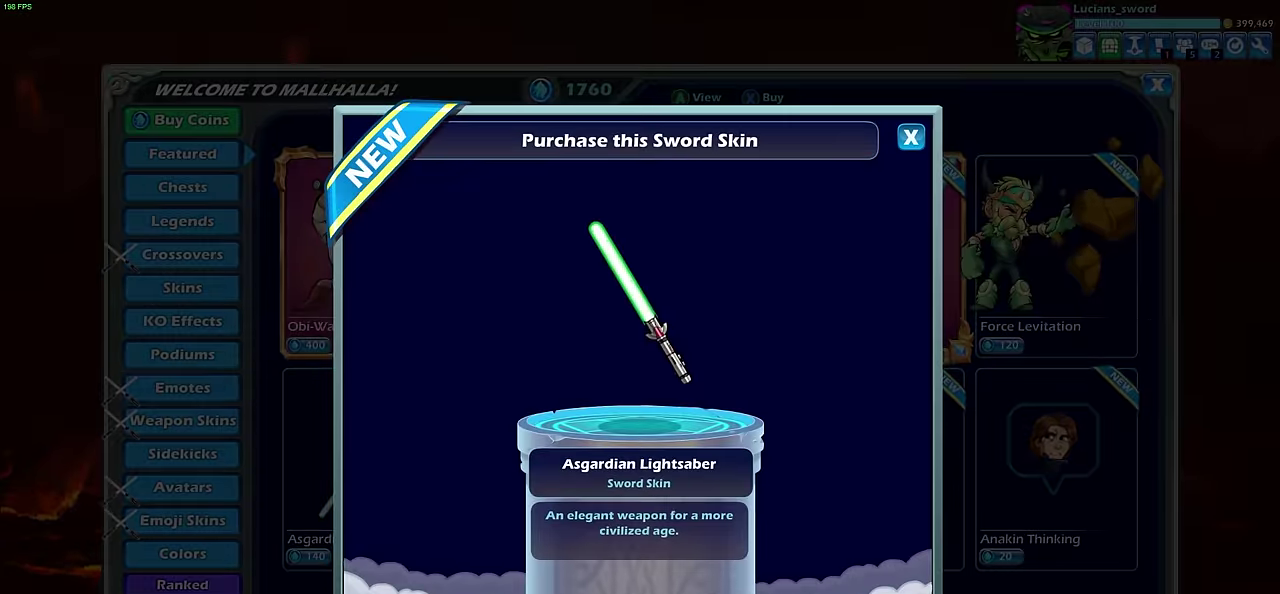
{"dt_ms": 500, "buttons": [], "left_stick": "center", "right_stick": "center", "events": [[266, "CIRCLE", "down"], [400, "CIRCLE", "up"], [433, "DPAD_LEFT", "down"], [433, "DPAD_RIGHT", "down"], [433, "DPAD_UP", "down"], [433, "L1", "down"], [433, "SELECT", "down"], [433, "START", "down"], [433, "TRIANGLE", "down"], [483, "DPAD_LEFT", "up"], [483, "DPAD_RIGHT", "up"], [483, "DPAD_UP", "up"], [483, "L1", "up"], [483, "SELECT", "up"], [483, "START", "up"], [483, "TRIANGLE", "up"]]}
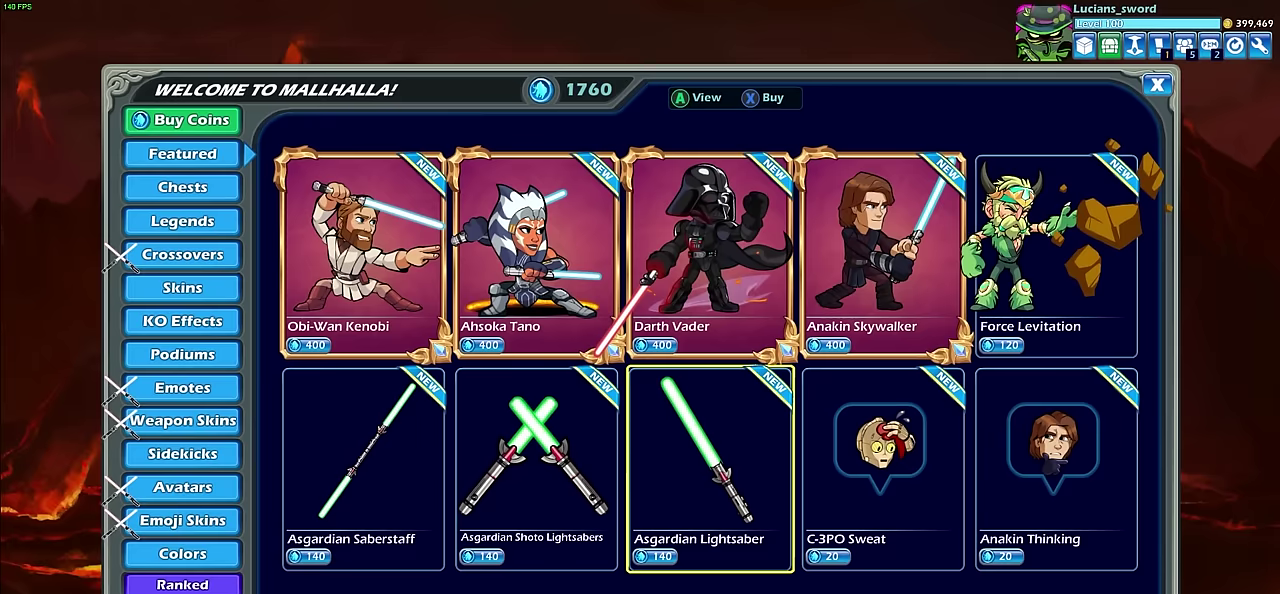
{"dt_ms": 500, "buttons": [], "left_stick": "center", "right_stick": "center", "events": []}
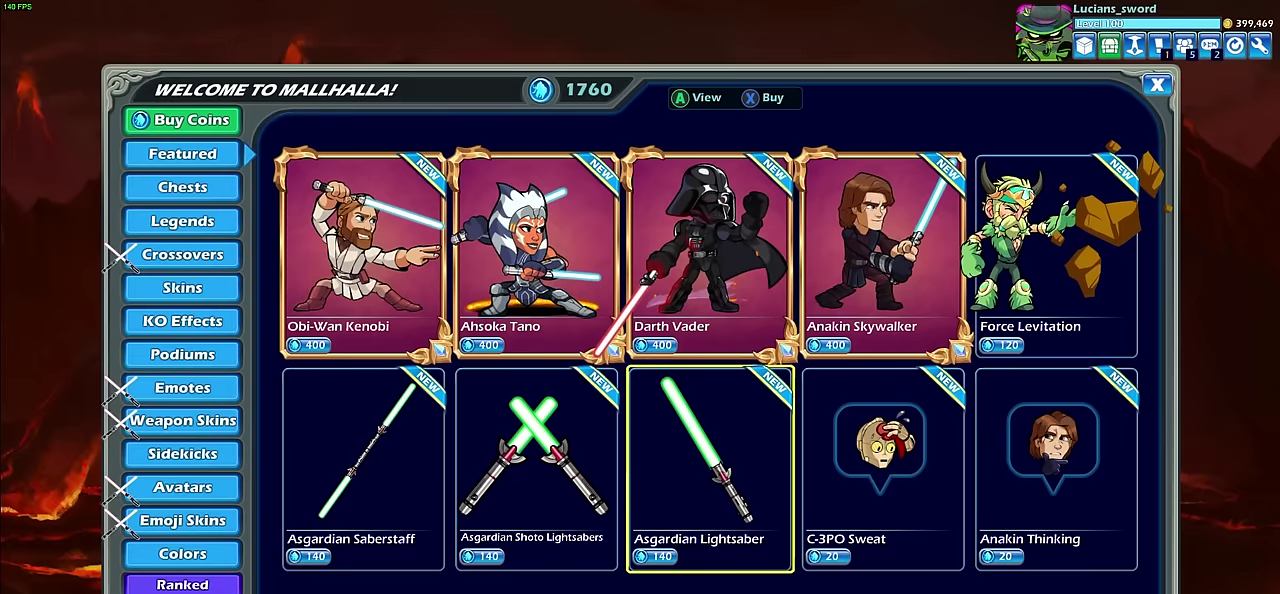
{"dt_ms": 500, "buttons": [], "left_stick": "center", "right_stick": "center", "events": []}
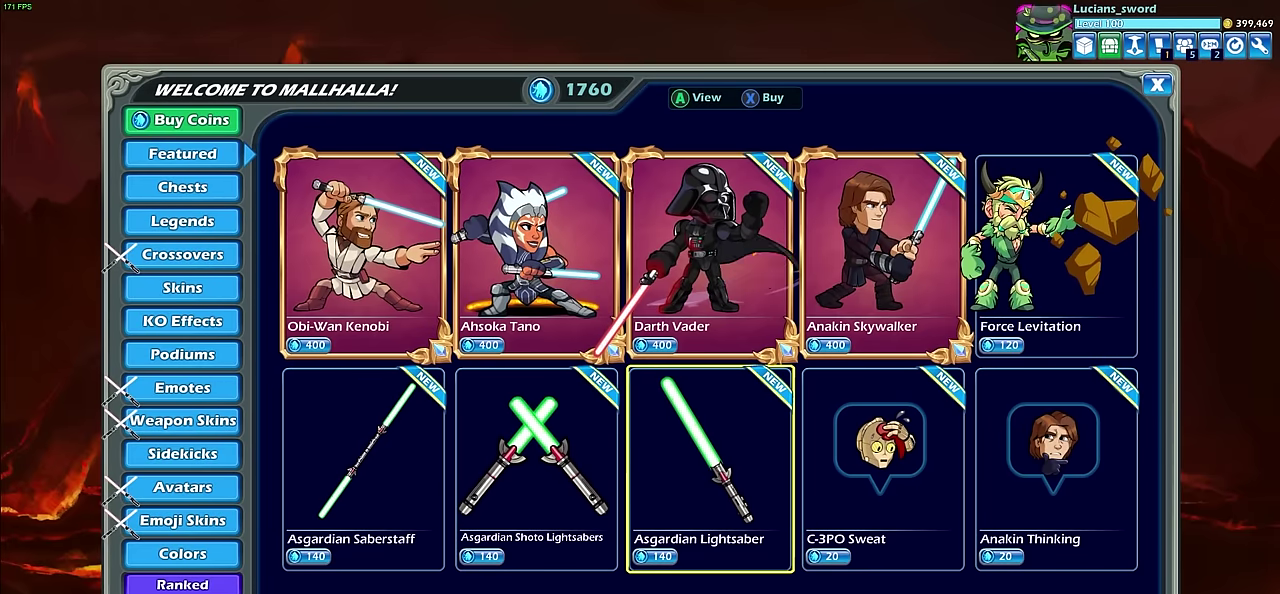
{"dt_ms": 500, "buttons": [], "left_stick": "center", "right_stick": "center", "events": []}
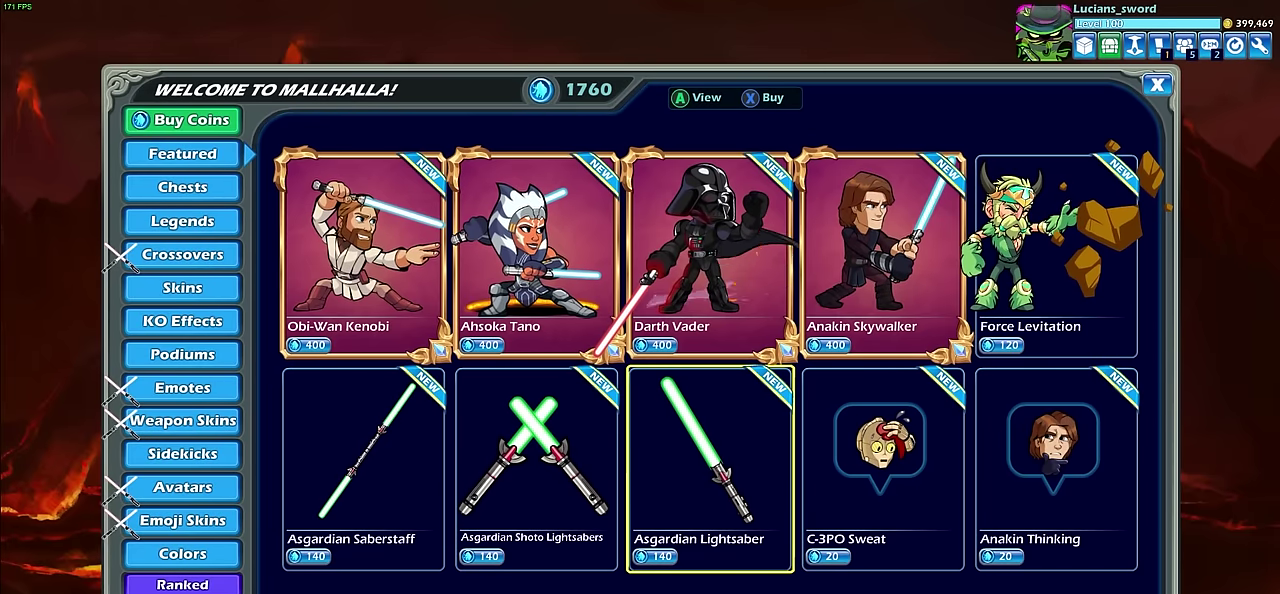
{"dt_ms": 500, "buttons": [], "left_stick": "center", "right_stick": "center", "events": []}
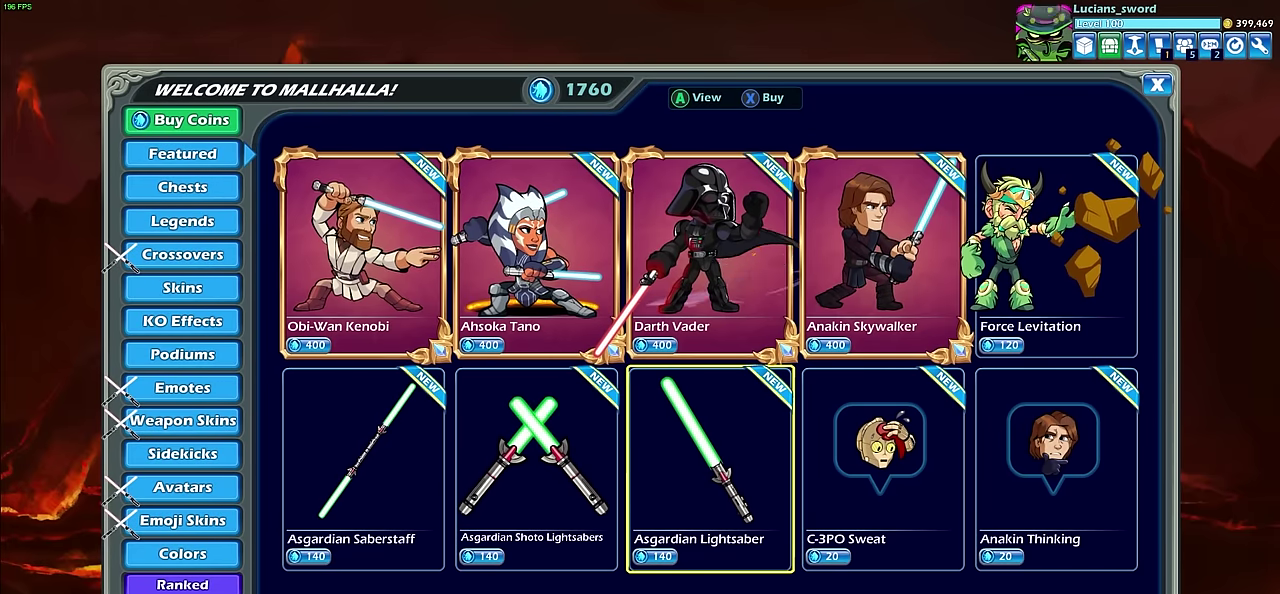
{"dt_ms": 600, "buttons": ["DPAD_UP"], "left_stick": "center", "right_stick": "center", "events": [[516, "DPAD_UP", "down"]]}
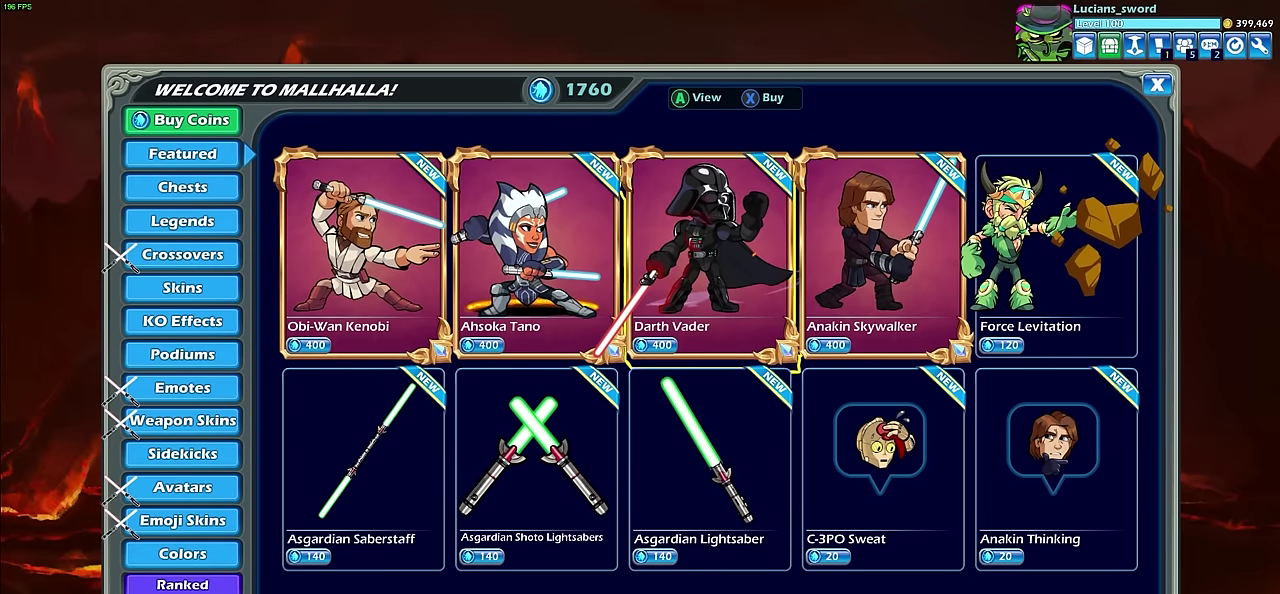
{"dt_ms": 400, "buttons": [], "left_stick": "center", "right_stick": "center", "events": [[50, "DPAD_UP", "up"]]}
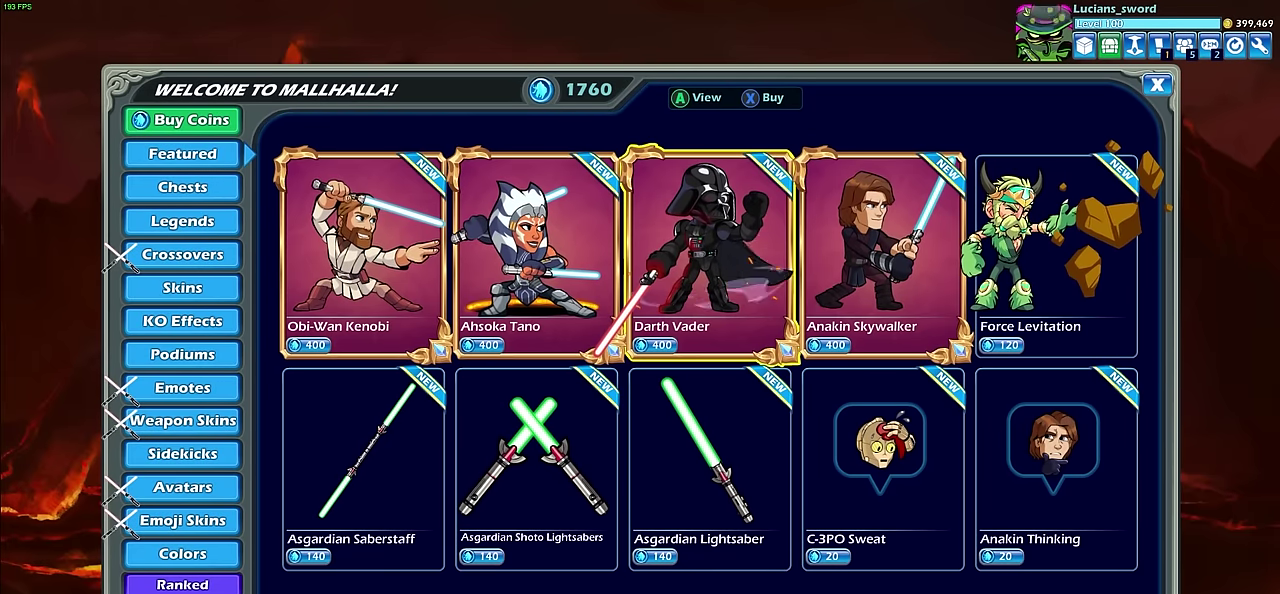
{"dt_ms": 500, "buttons": [], "left_stick": "center", "right_stick": "center", "events": [[383, "DPAD_RIGHT", "down"], [450, "DPAD_RIGHT", "up"]]}
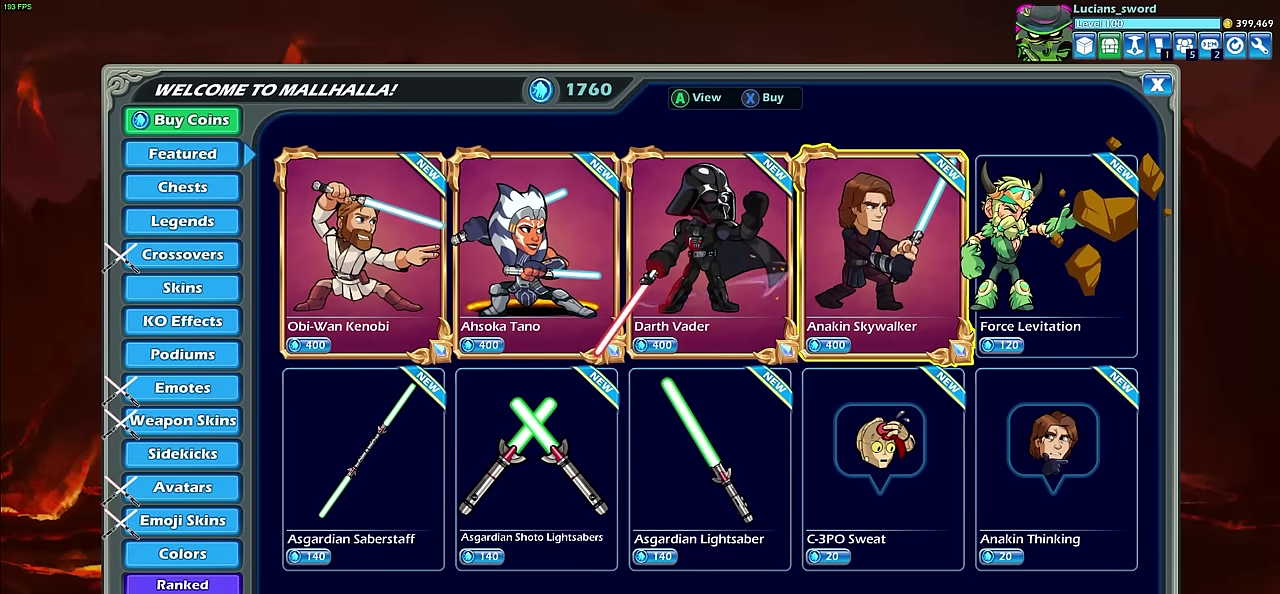
{"dt_ms": 600, "buttons": ["DPAD_LEFT"], "left_stick": "center", "right_stick": "center", "events": [[233, "DPAD_LEFT", "down"], [383, "DPAD_LEFT", "up"], [550, "DPAD_LEFT", "down"]]}
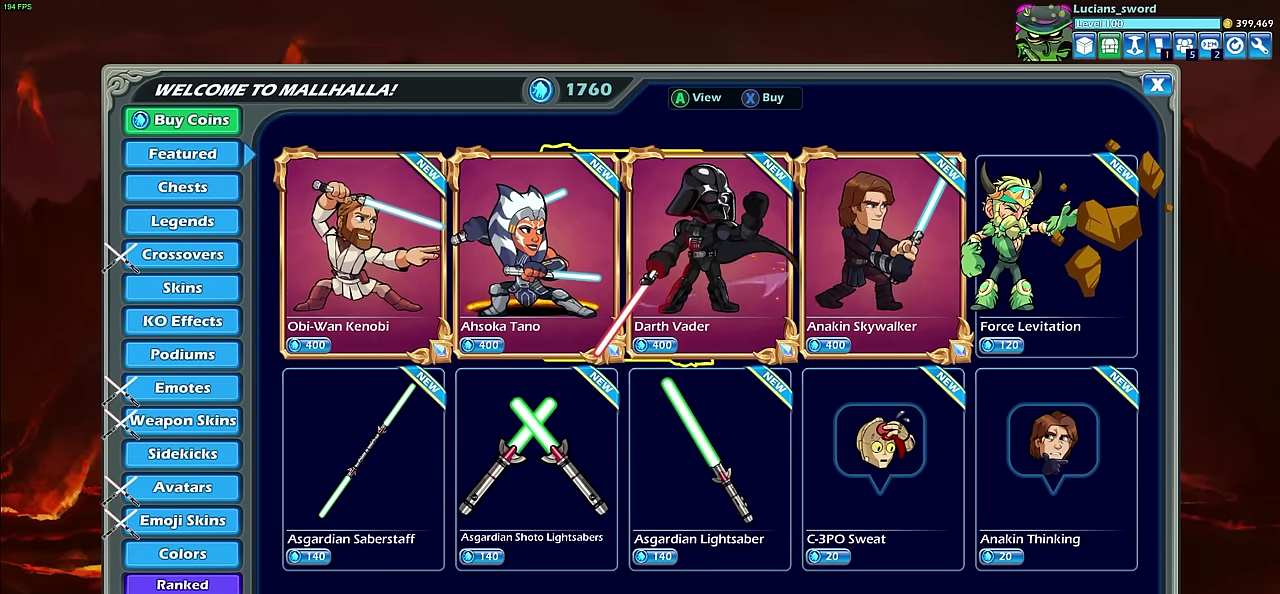
{"dt_ms": 400, "buttons": [], "left_stick": "center", "right_stick": "center", "events": [[50, "DPAD_LEFT", "up"], [166, "DPAD_LEFT", "down"], [300, "DPAD_LEFT", "up"]]}
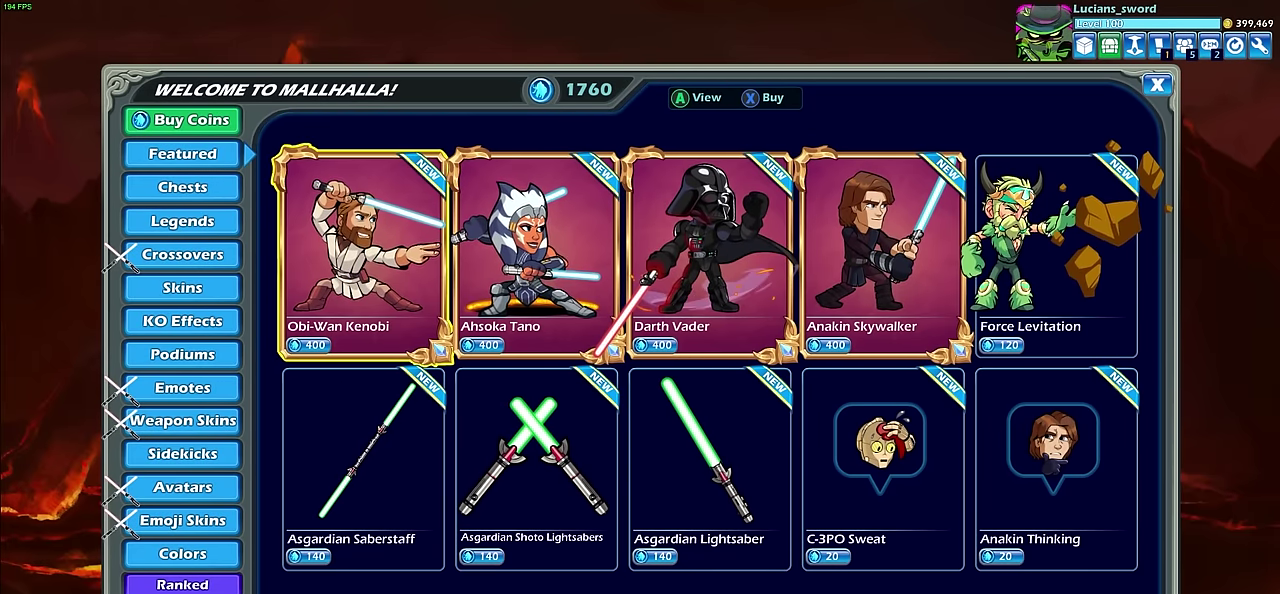
{"dt_ms": 600, "buttons": ["DPAD_RIGHT"], "left_stick": "center", "right_stick": "center", "events": [[333, "DPAD_RIGHT", "down"], [416, "DPAD_RIGHT", "up"], [550, "DPAD_RIGHT", "down"]]}
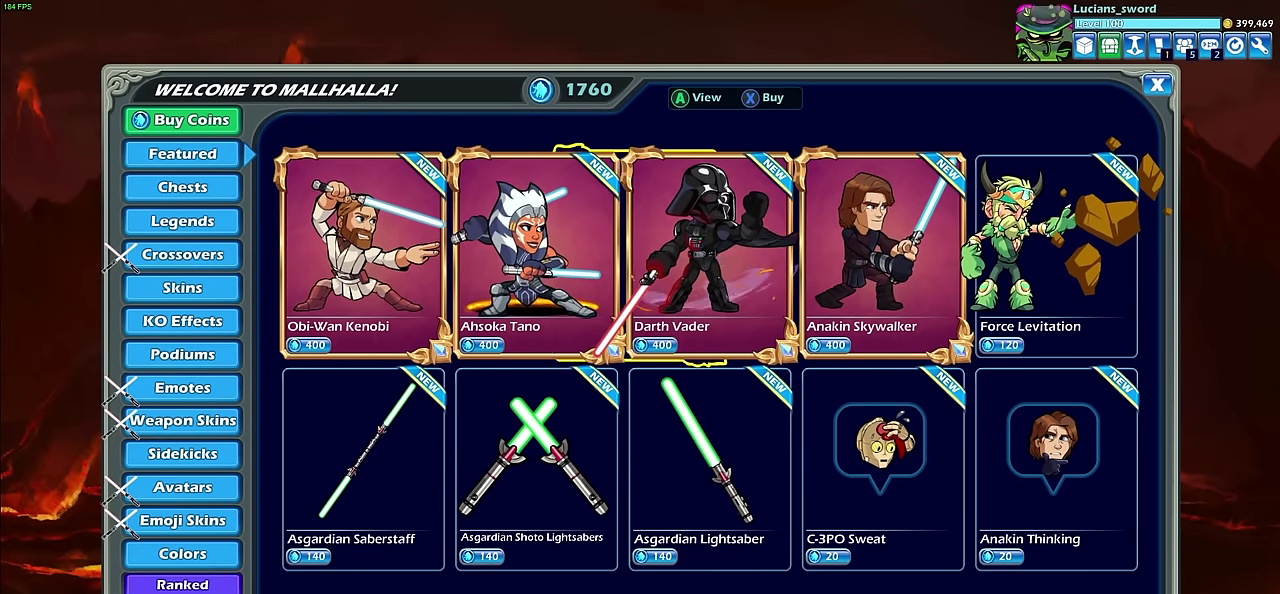
{"dt_ms": 400, "buttons": [], "left_stick": "center", "right_stick": "center", "events": [[33, "DPAD_RIGHT", "up"], [150, "DPAD_RIGHT", "down"], [233, "DPAD_RIGHT", "up"]]}
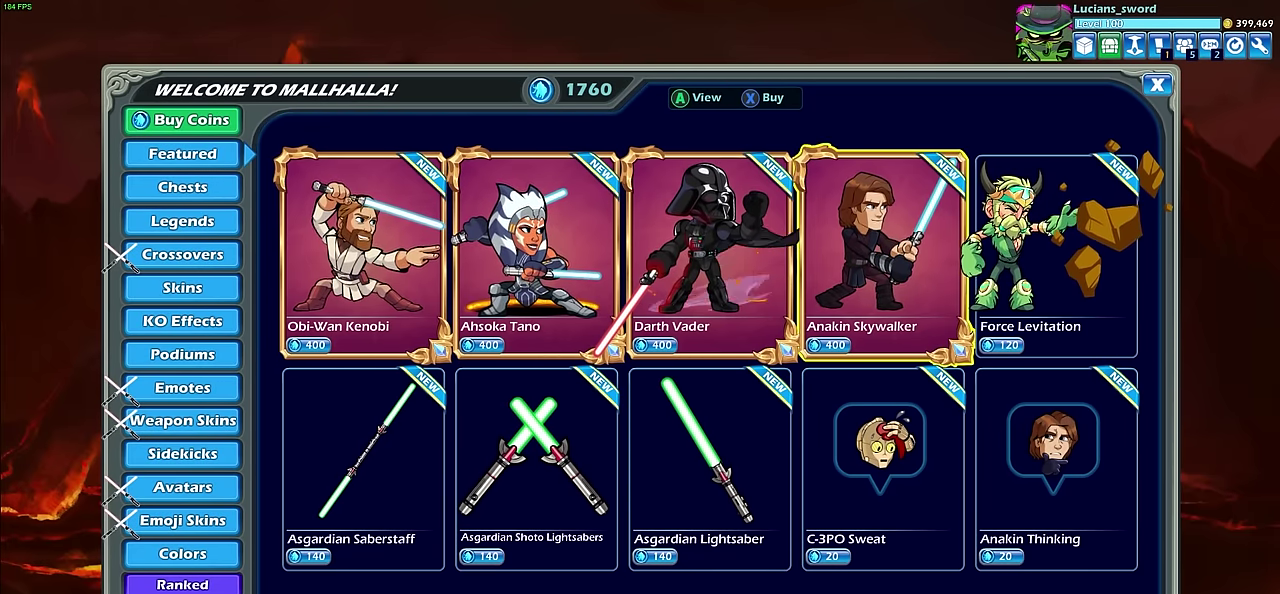
{"dt_ms": 300, "buttons": [], "left_stick": "center", "right_stick": "center", "events": [[133, "DPAD_LEFT", "down"], [266, "DPAD_LEFT", "up"]]}
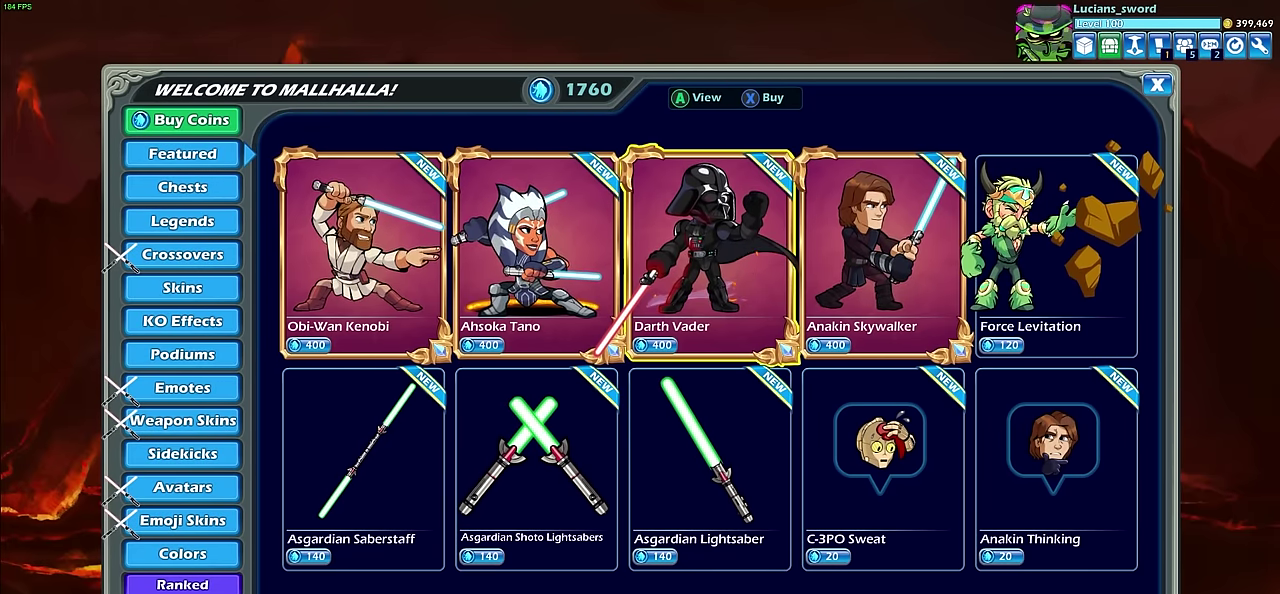
{"dt_ms": 700, "buttons": [], "left_stick": "center", "right_stick": "center", "events": [[66, "DPAD_LEFT", "down"], [150, "DPAD_LEFT", "up"], [333, "DPAD_DOWN", "down"], [433, "DPAD_DOWN", "up"]]}
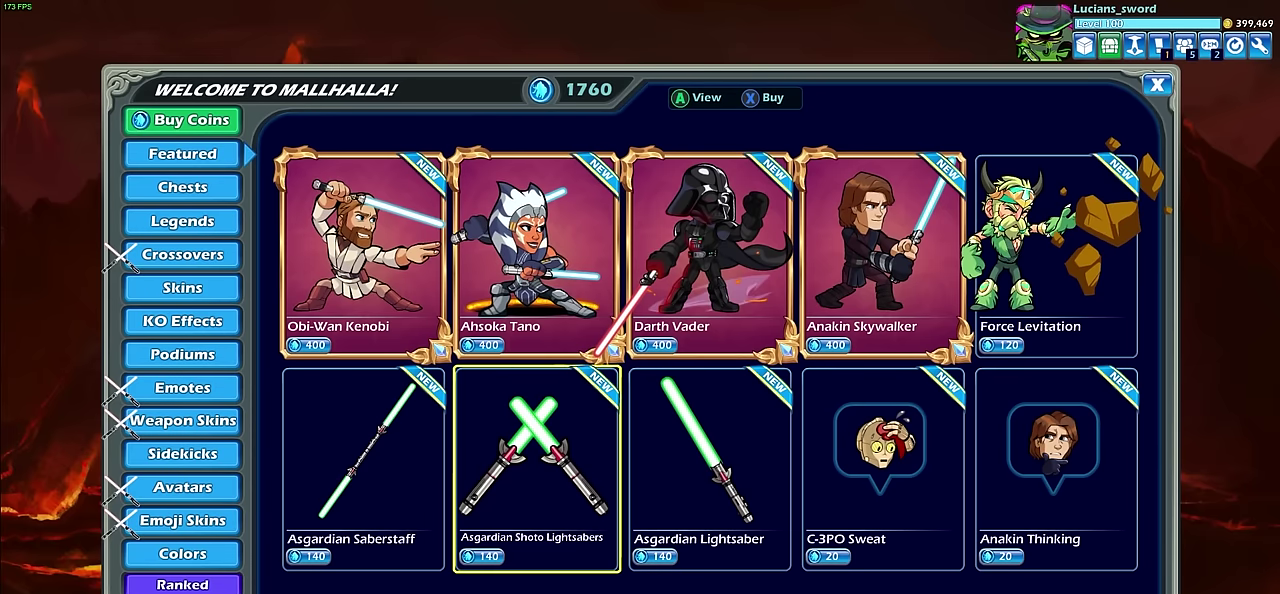
{"dt_ms": 300, "buttons": [], "left_stick": "center", "right_stick": "center", "events": [[150, "DPAD_LEFT", "down"], [266, "DPAD_LEFT", "up"]]}